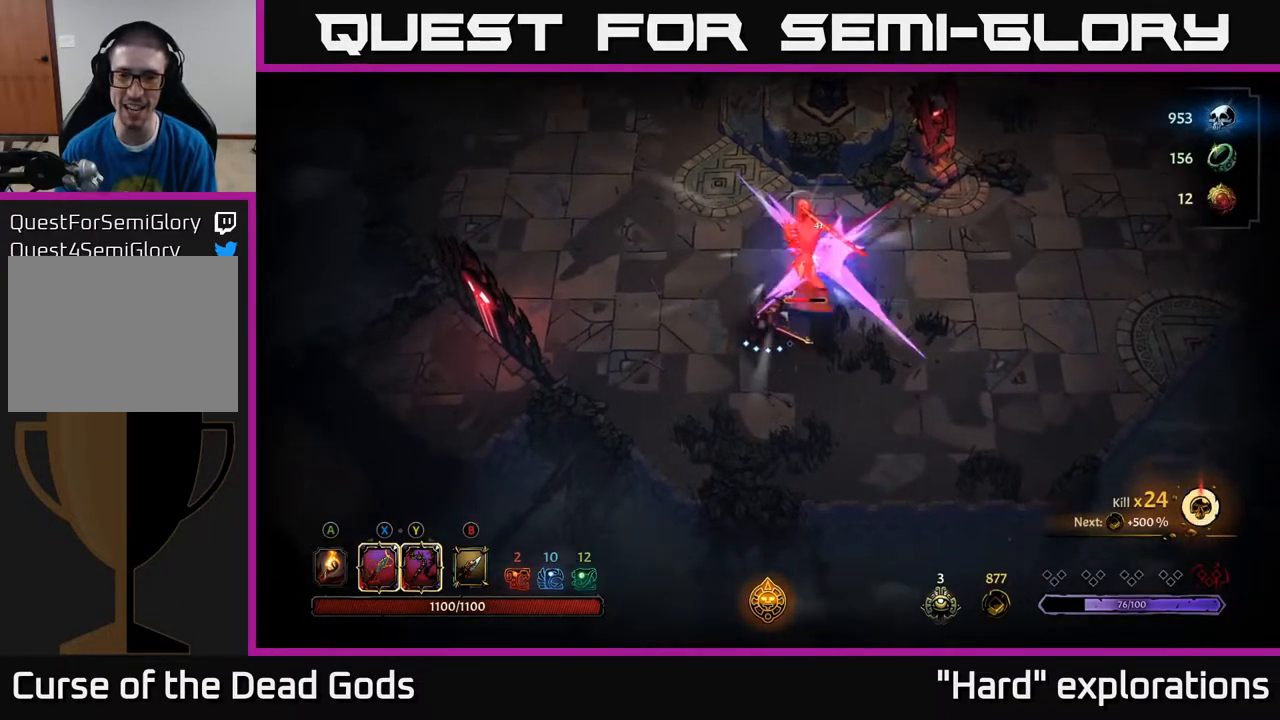
Gameplay with a controller (Xbox layout); each line is a JSON object with the inputs held at the frame after it. "events" lists button and stick changes between this image and that frame as [ms after this image, input, new state], when the widget could be followed in between.
{"buttons": [], "left_stick": "up-right", "right_stick": "center", "events": [[200, "left_stick", "center"], [283, "X", "down"], [383, "left_stick", "up-right"], [433, "X", "up"]]}
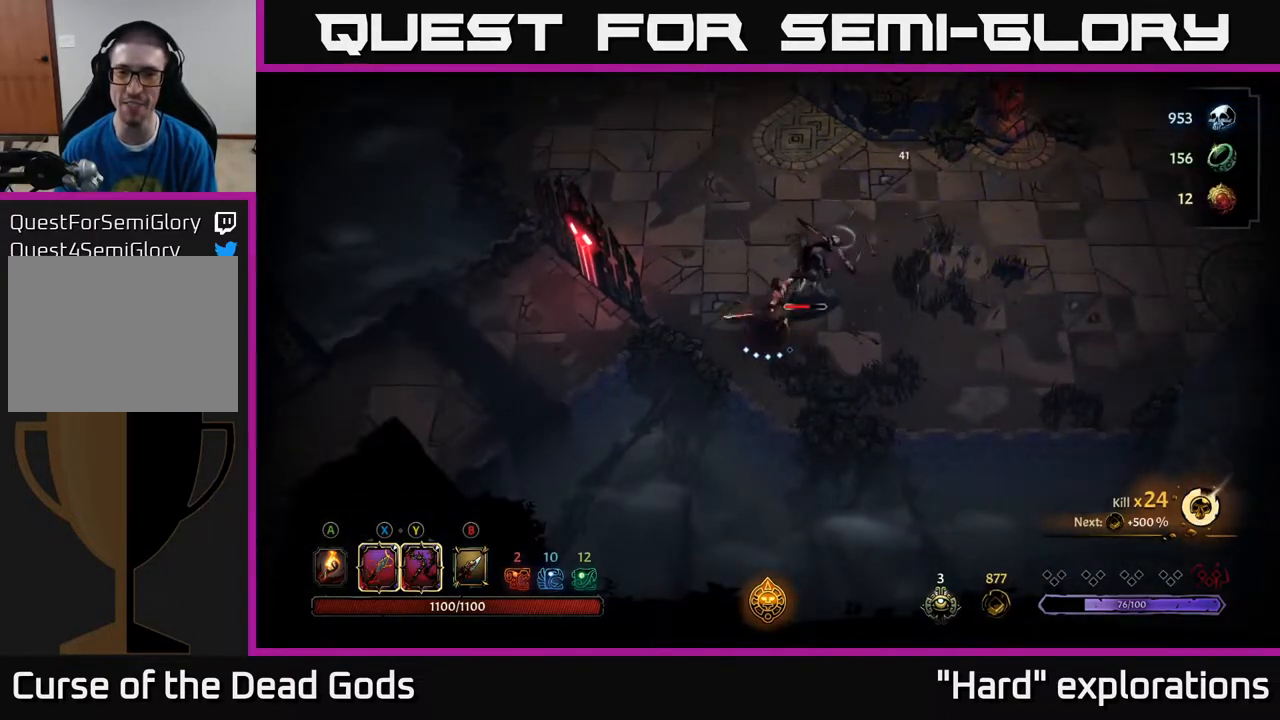
{"buttons": [], "left_stick": "up-right", "right_stick": "center", "events": [[250, "X", "down"], [400, "X", "up"]]}
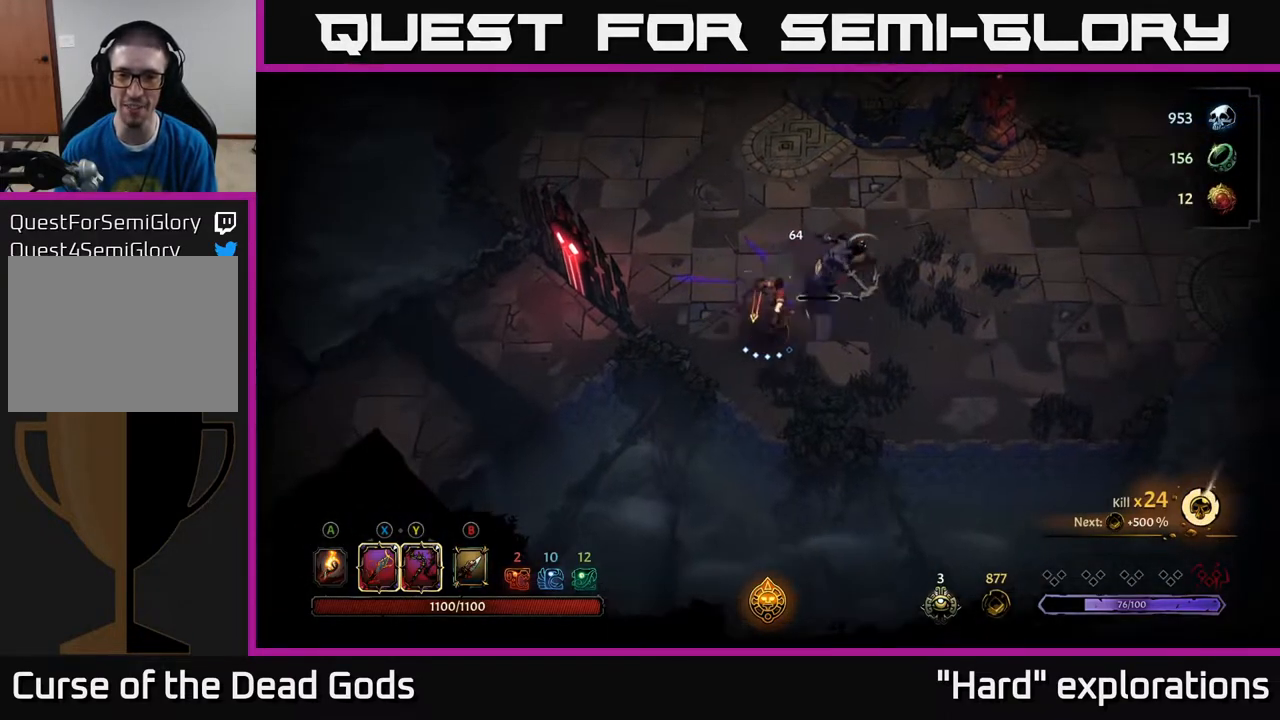
{"buttons": [], "left_stick": "up-right", "right_stick": "center", "events": []}
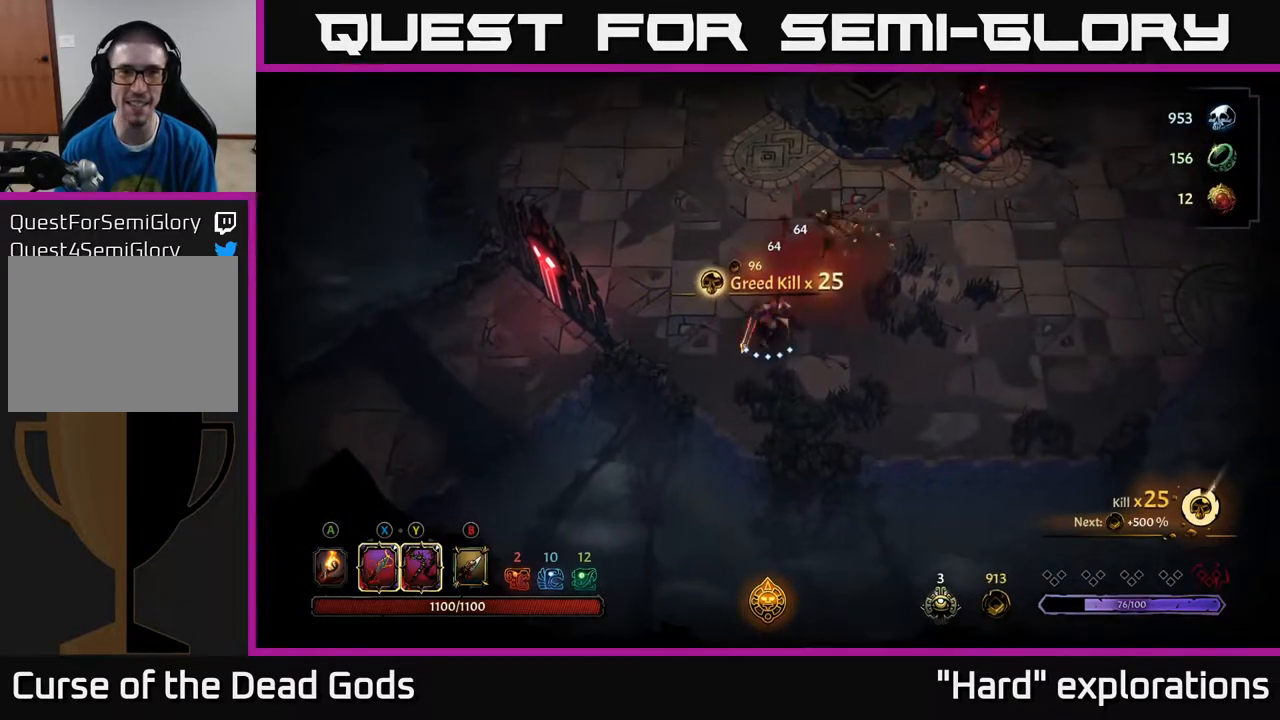
{"buttons": [], "left_stick": "up", "right_stick": "center", "events": [[450, "left_stick", "up"]]}
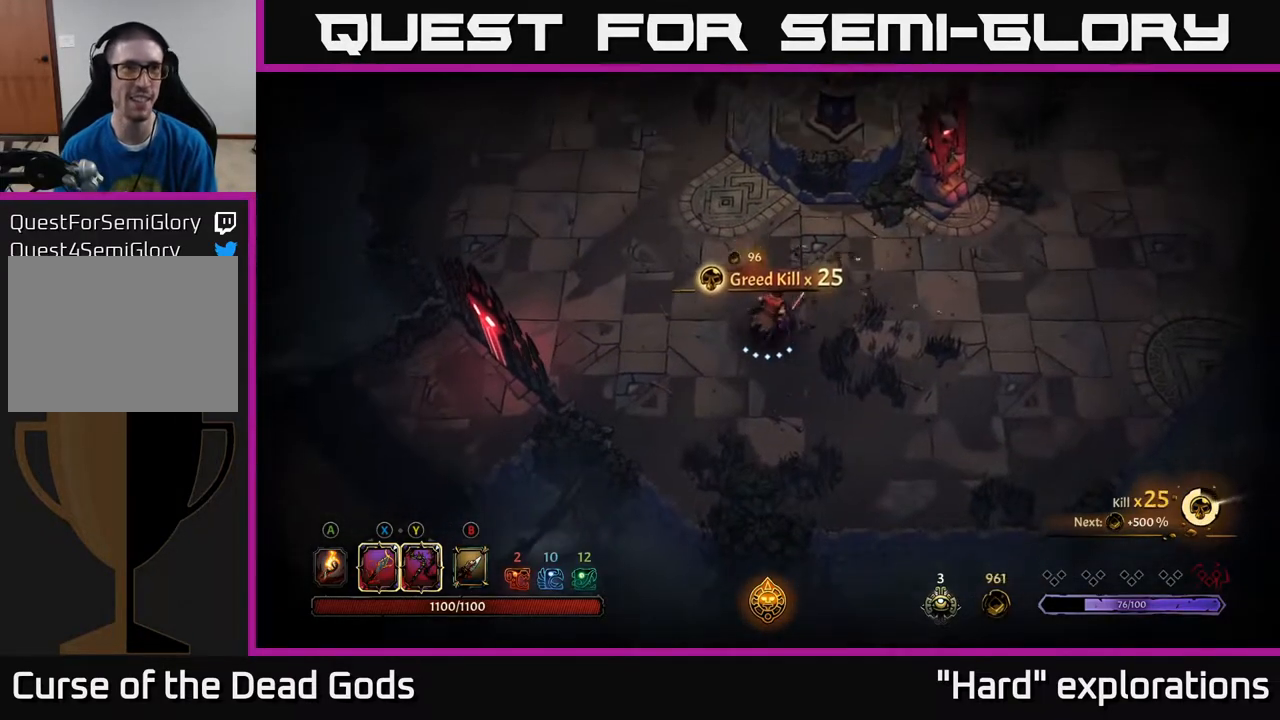
{"buttons": [], "left_stick": "up", "right_stick": "center", "events": []}
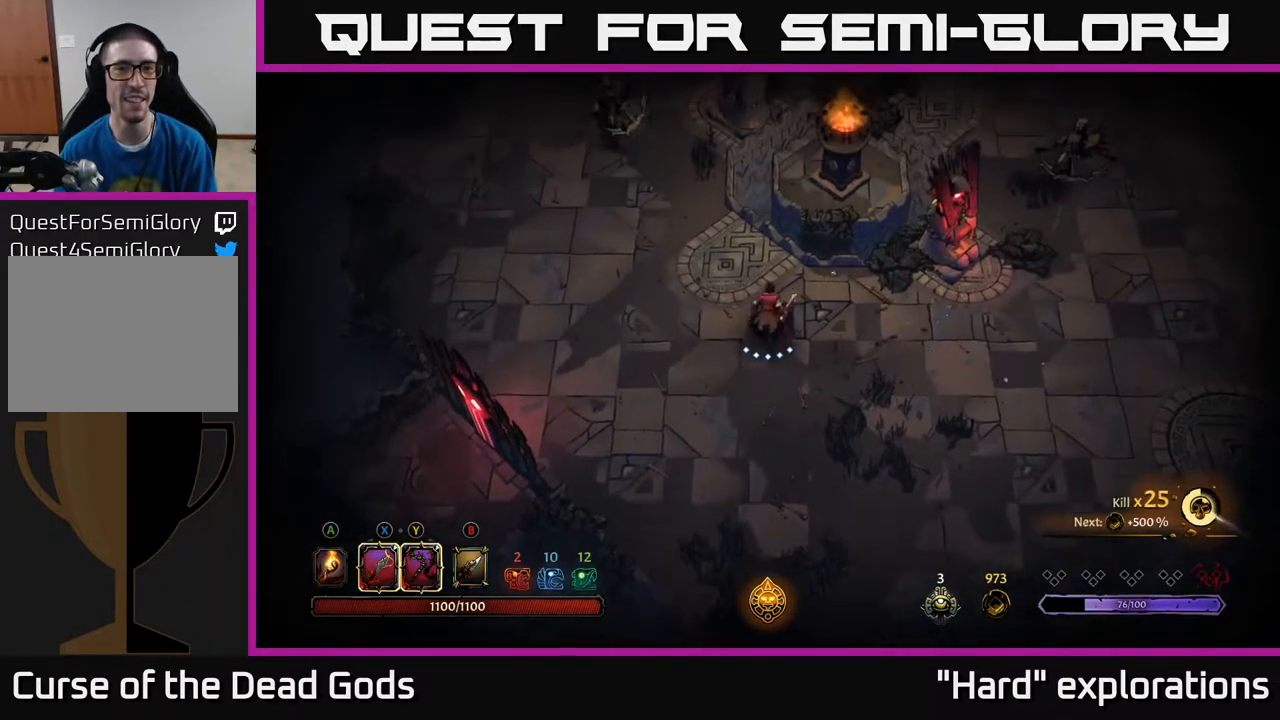
{"buttons": ["Y"], "left_stick": "up-left", "right_stick": "center", "events": [[150, "left_stick", "up-left"], [233, "Y", "down"]]}
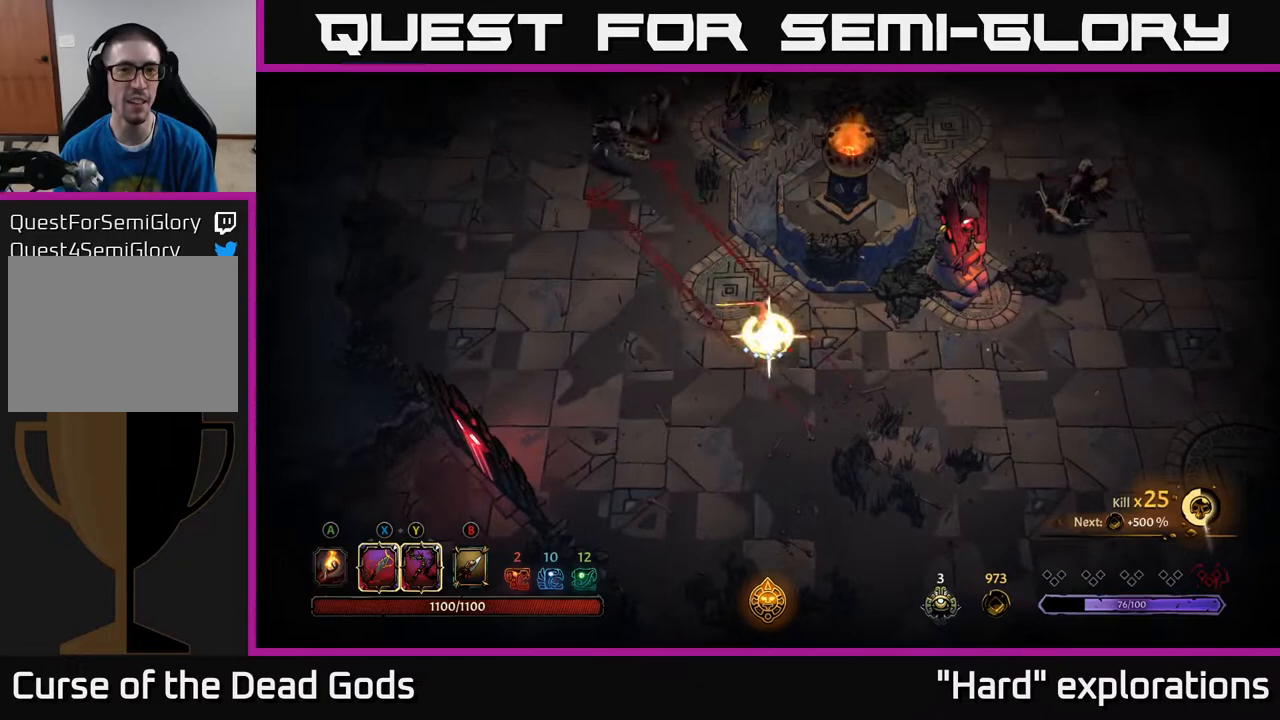
{"buttons": [], "left_stick": "up-left", "right_stick": "center", "events": [[50, "Y", "up"]]}
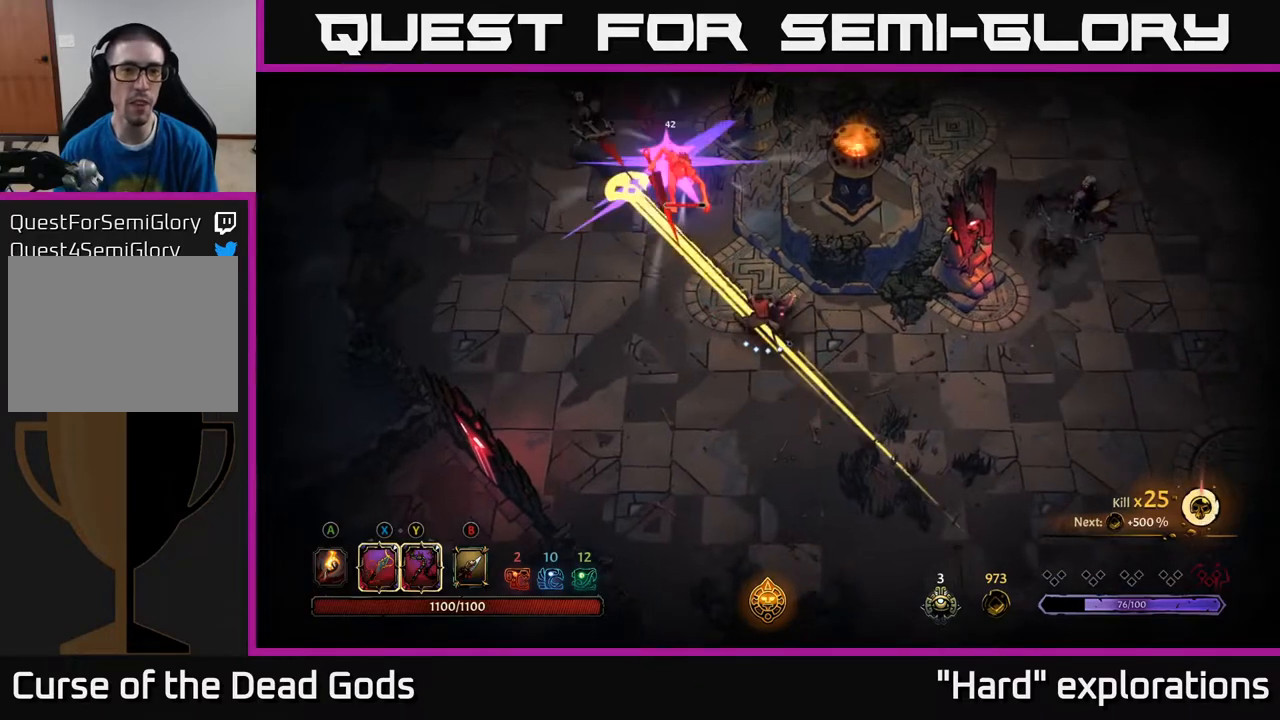
{"buttons": [], "left_stick": "up-right", "right_stick": "center", "events": [[33, "R2", "down"], [67, "left_stick", "left"], [167, "R2", "up"], [500, "left_stick", "up-right"]]}
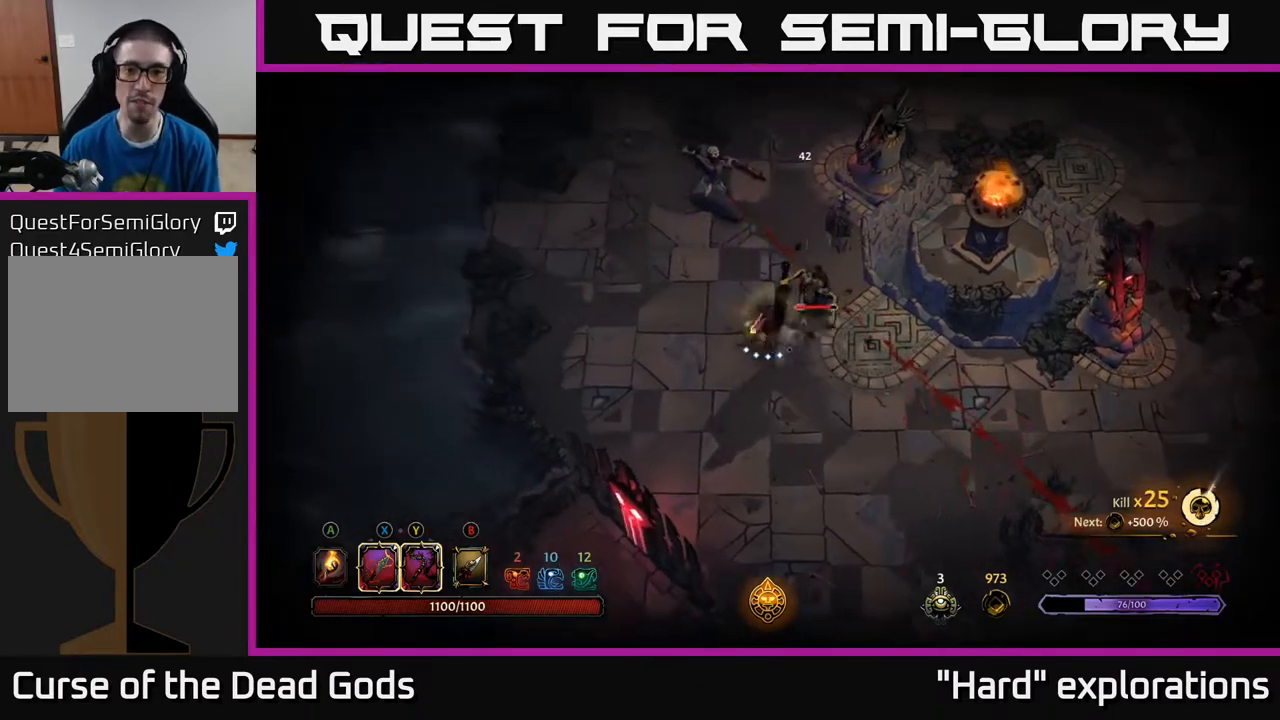
{"buttons": [], "left_stick": "up-right", "right_stick": "center", "events": [[100, "X", "down"], [233, "X", "up"]]}
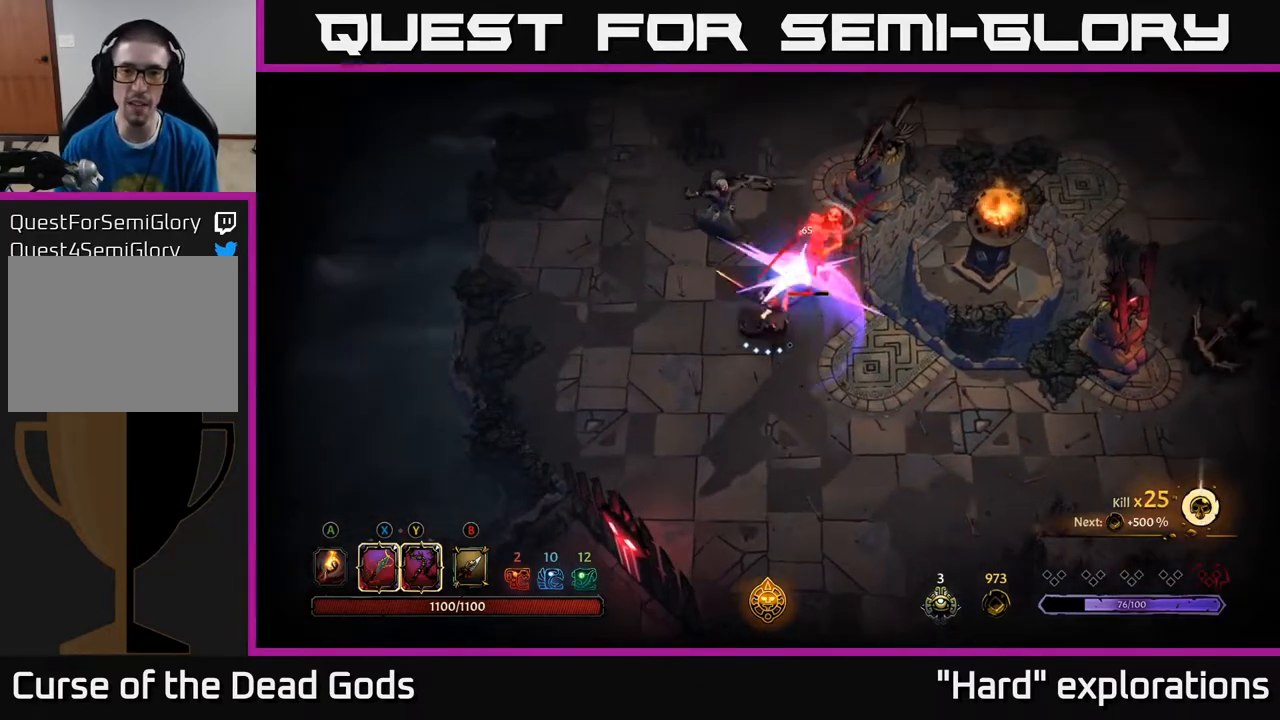
{"buttons": ["X"], "left_stick": "up", "right_stick": "center", "events": [[17, "X", "down"], [167, "X", "up"], [283, "left_stick", "up"], [367, "X", "down"]]}
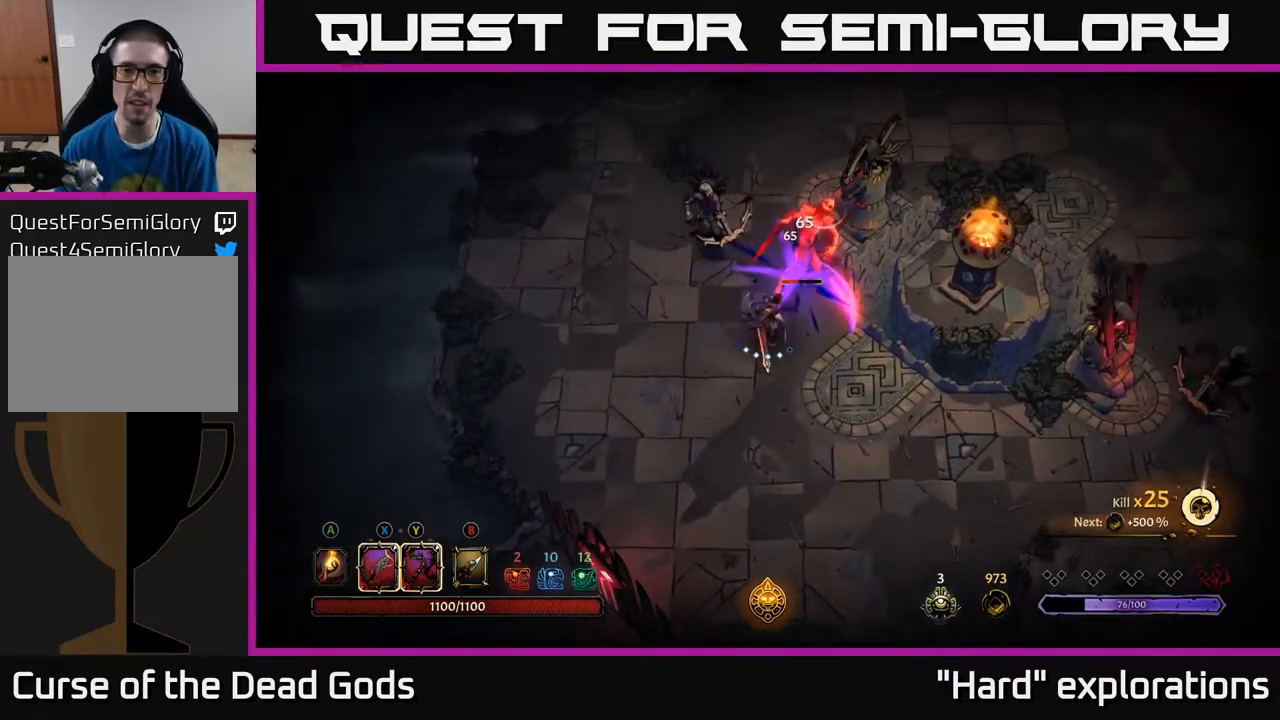
{"buttons": [], "left_stick": "up", "right_stick": "center", "events": [[33, "X", "up"], [200, "X", "down"], [383, "X", "up"]]}
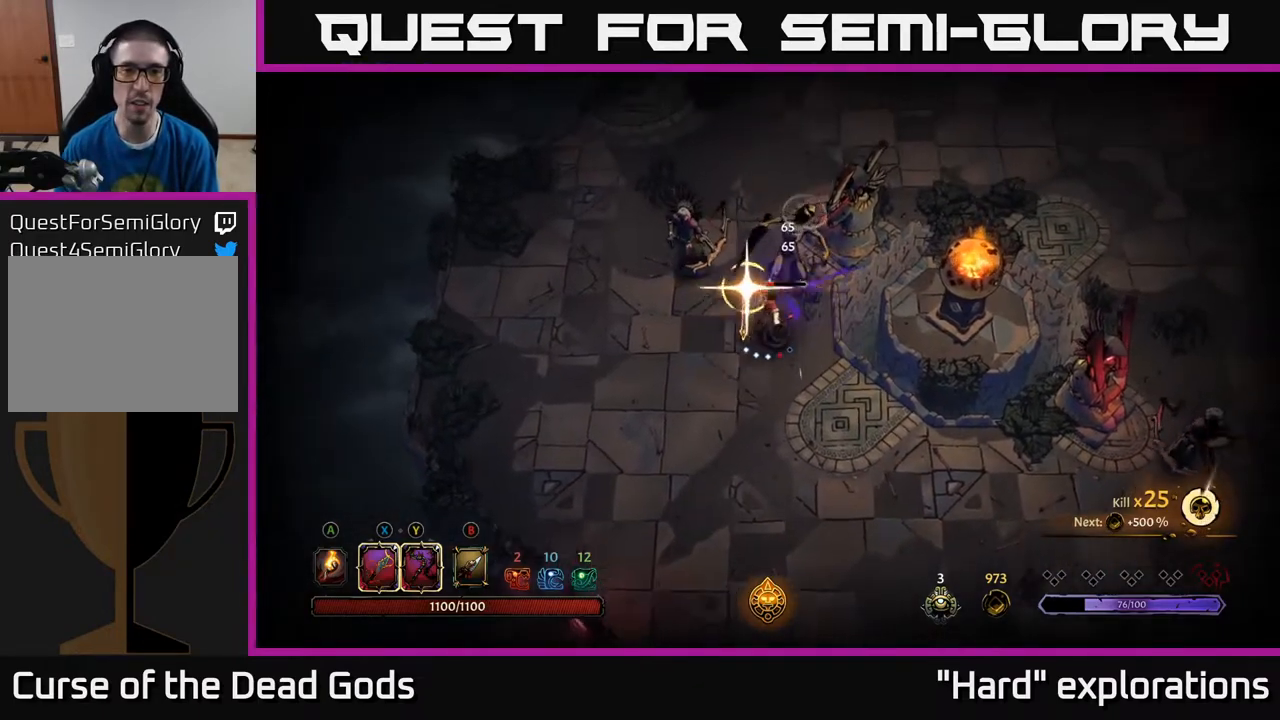
{"buttons": [], "left_stick": "up-left", "right_stick": "center", "events": [[267, "left_stick", "up-left"]]}
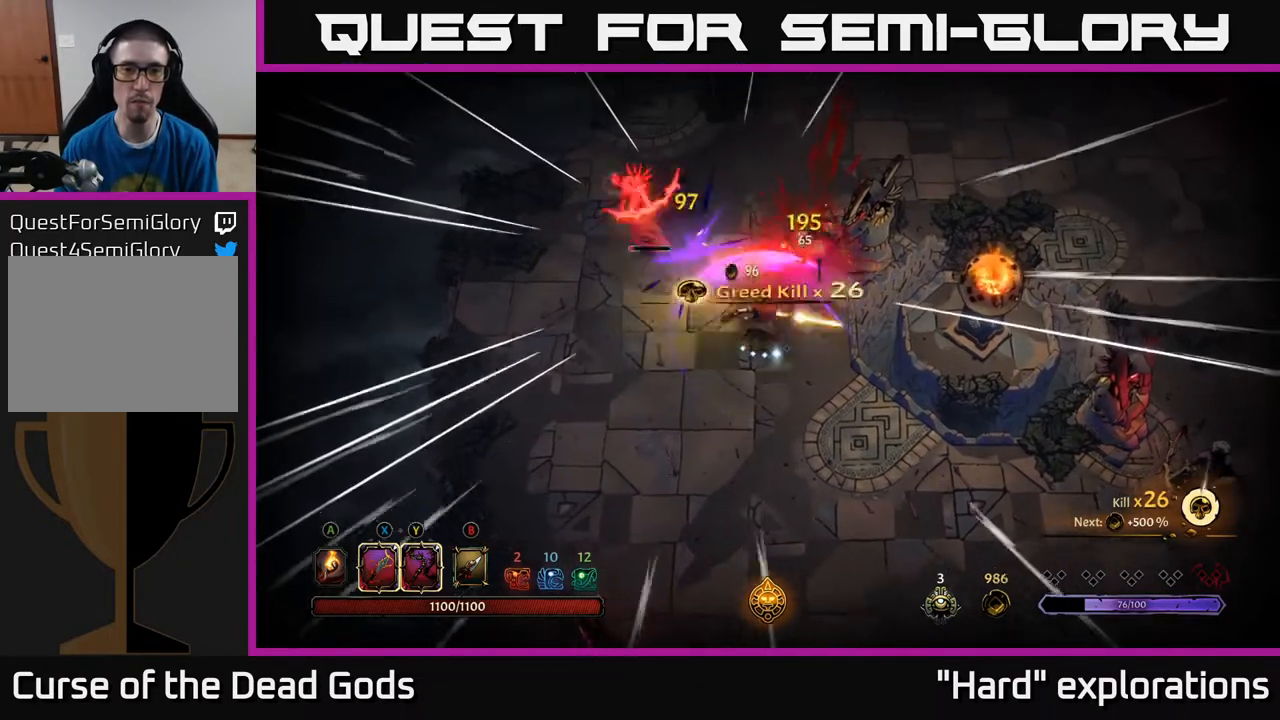
{"buttons": ["X"], "left_stick": "up-left", "right_stick": "center", "events": [[67, "left_stick", "up-right"], [117, "left_stick", "center"], [233, "left_stick", "up"], [333, "left_stick", "up-left"], [400, "X", "down"]]}
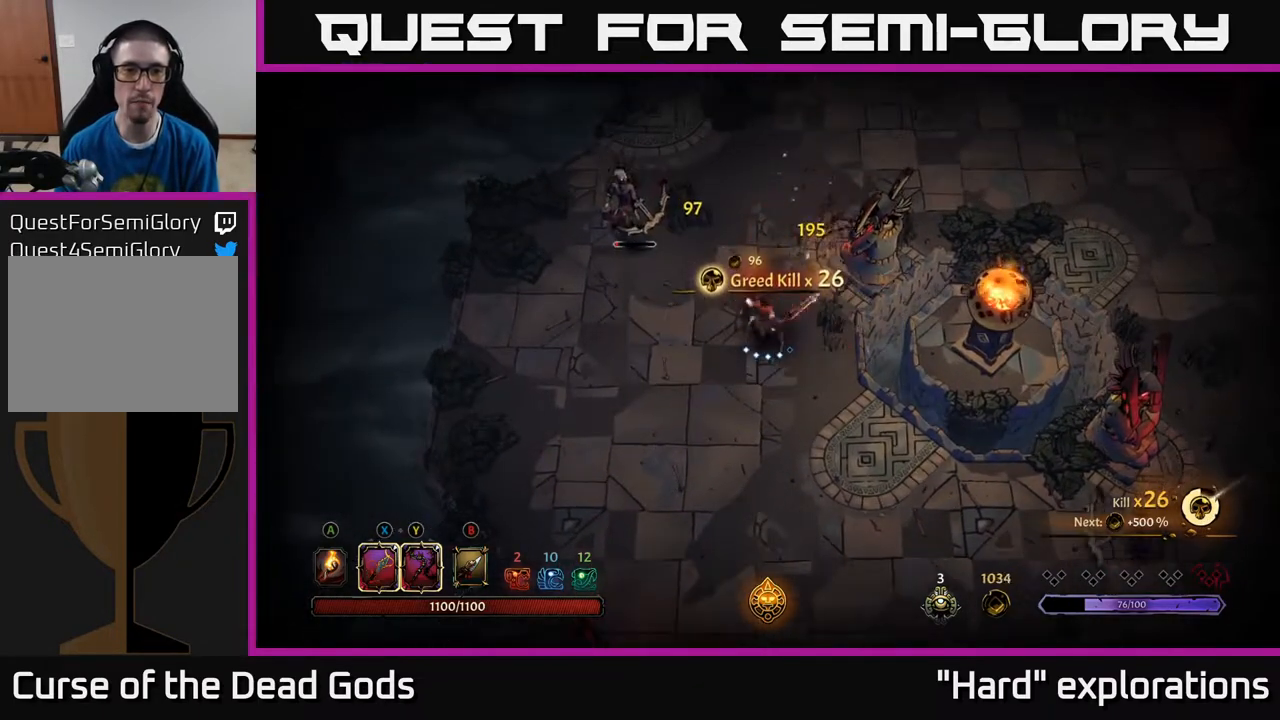
{"buttons": [], "left_stick": "up-left", "right_stick": "center", "events": [[17, "X", "up"]]}
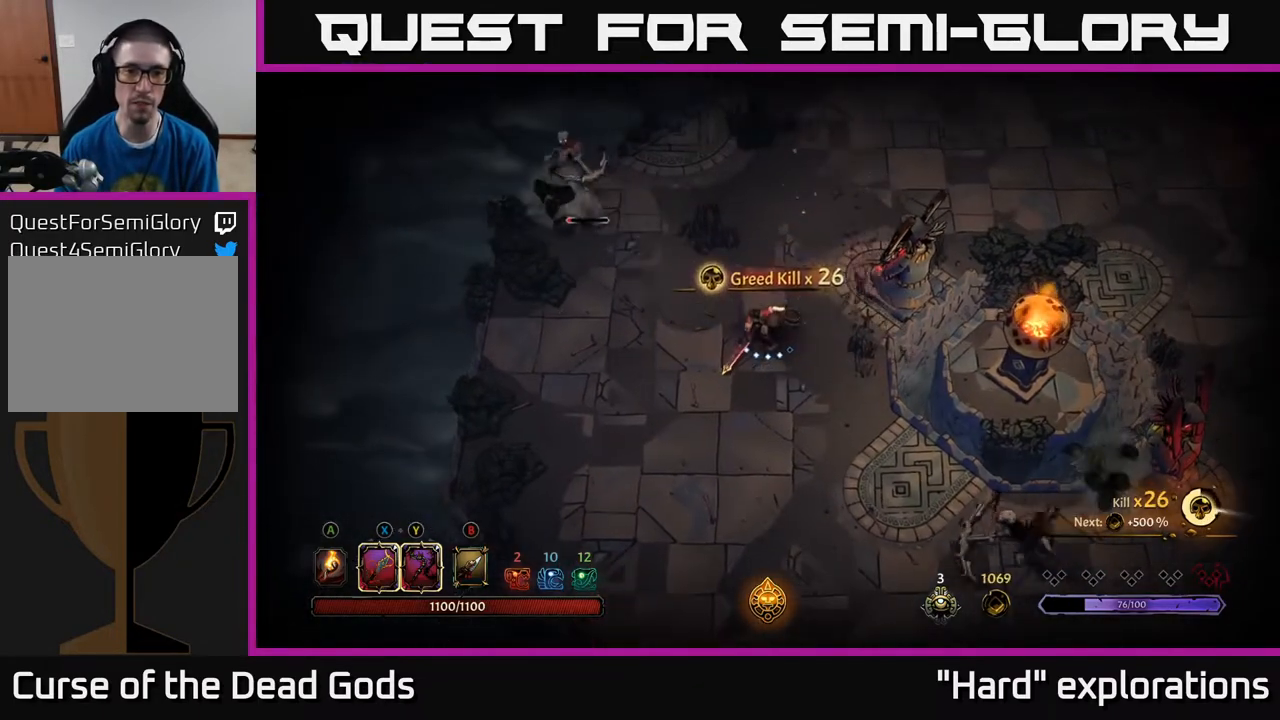
{"buttons": [], "left_stick": "up-left", "right_stick": "center", "events": [[167, "Y", "down"], [450, "Y", "up"]]}
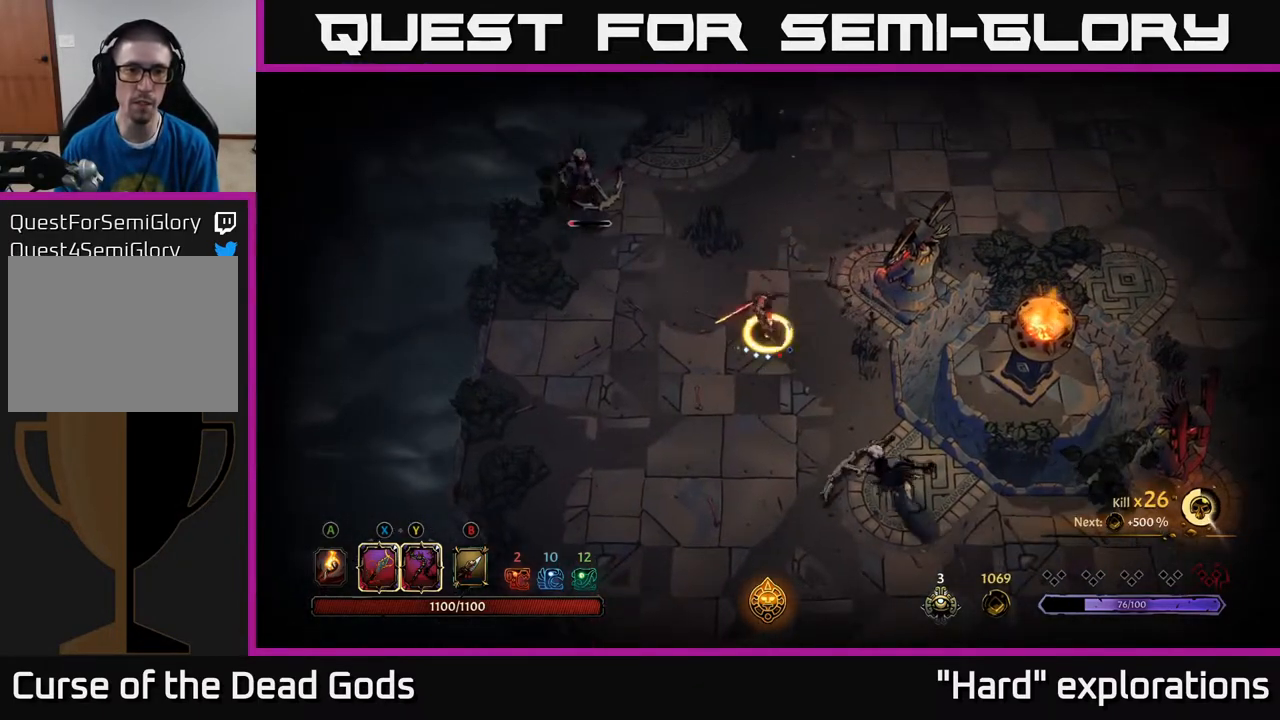
{"buttons": [], "left_stick": "center", "right_stick": "center", "events": [[417, "left_stick", "center"]]}
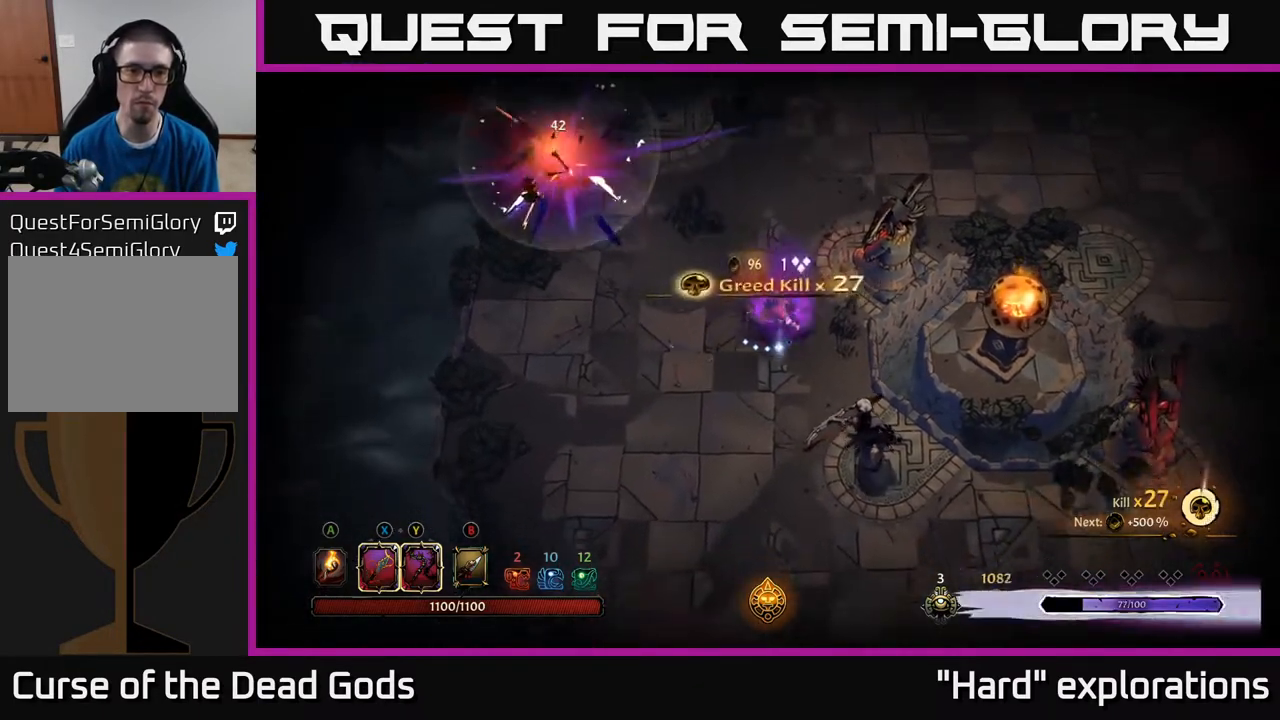
{"buttons": [], "left_stick": "down-right", "right_stick": "center", "events": [[83, "left_stick", "down"], [300, "left_stick", "down-right"], [350, "X", "down"], [467, "X", "up"]]}
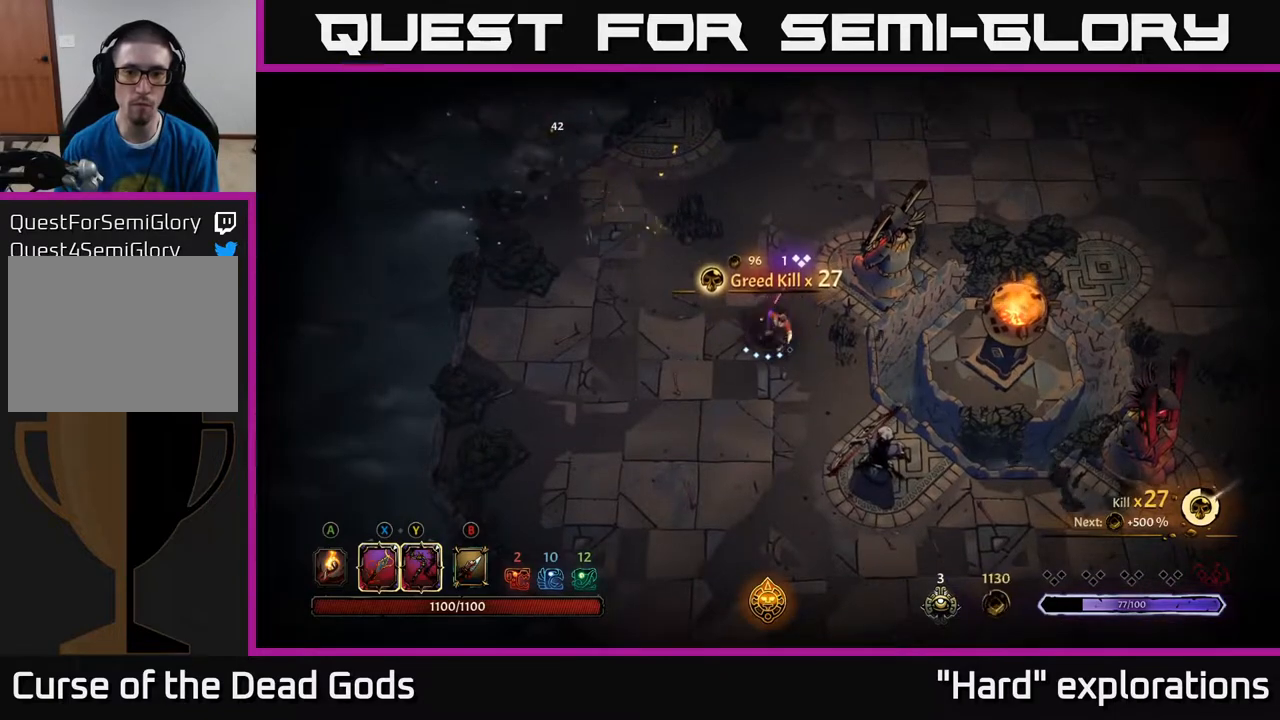
{"buttons": ["X"], "left_stick": "down-right", "right_stick": "center", "events": [[400, "X", "down"]]}
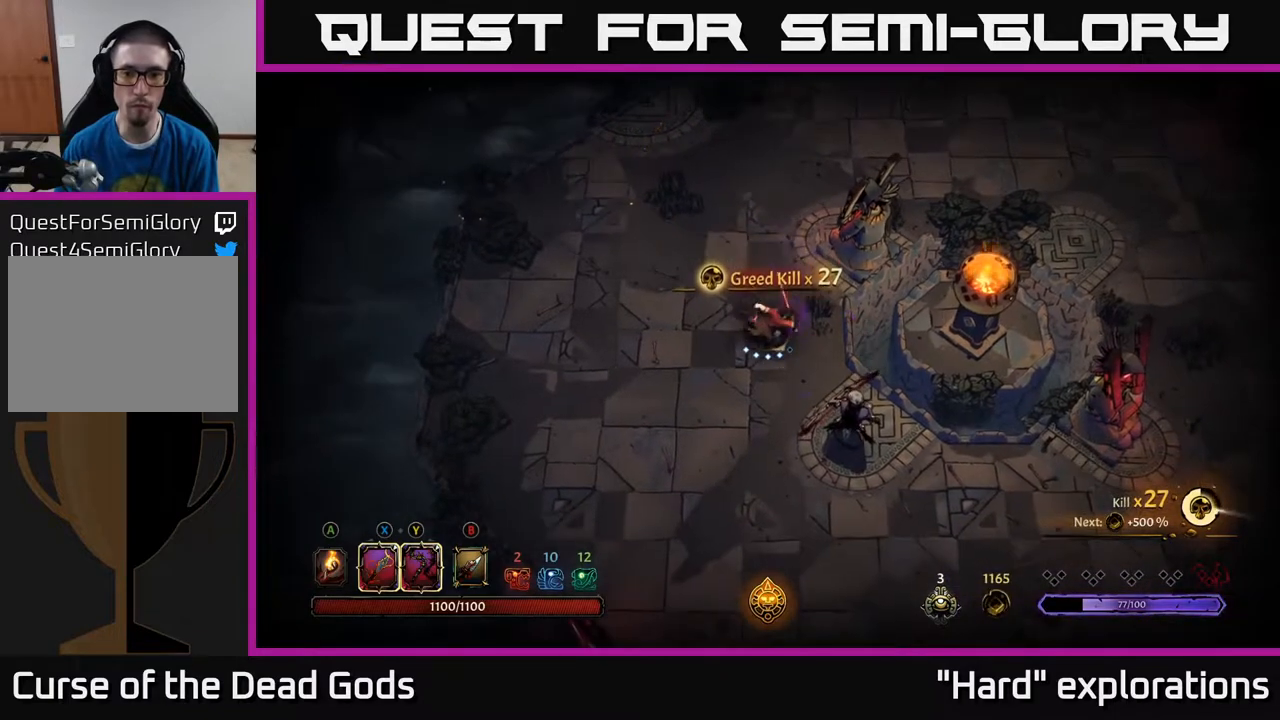
{"buttons": [], "left_stick": "down-right", "right_stick": "center", "events": [[33, "X", "up"], [300, "X", "down"], [433, "X", "up"]]}
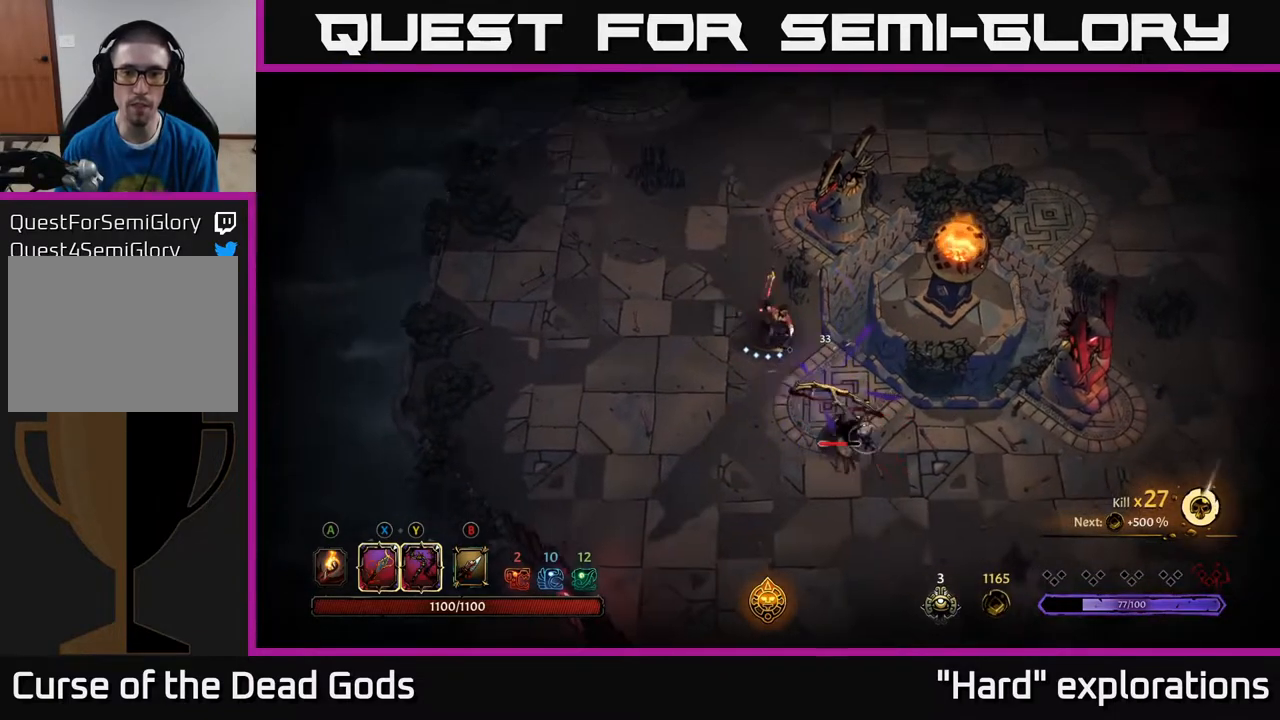
{"buttons": [], "left_stick": "down-right", "right_stick": "center", "events": [[167, "X", "down"], [317, "X", "up"]]}
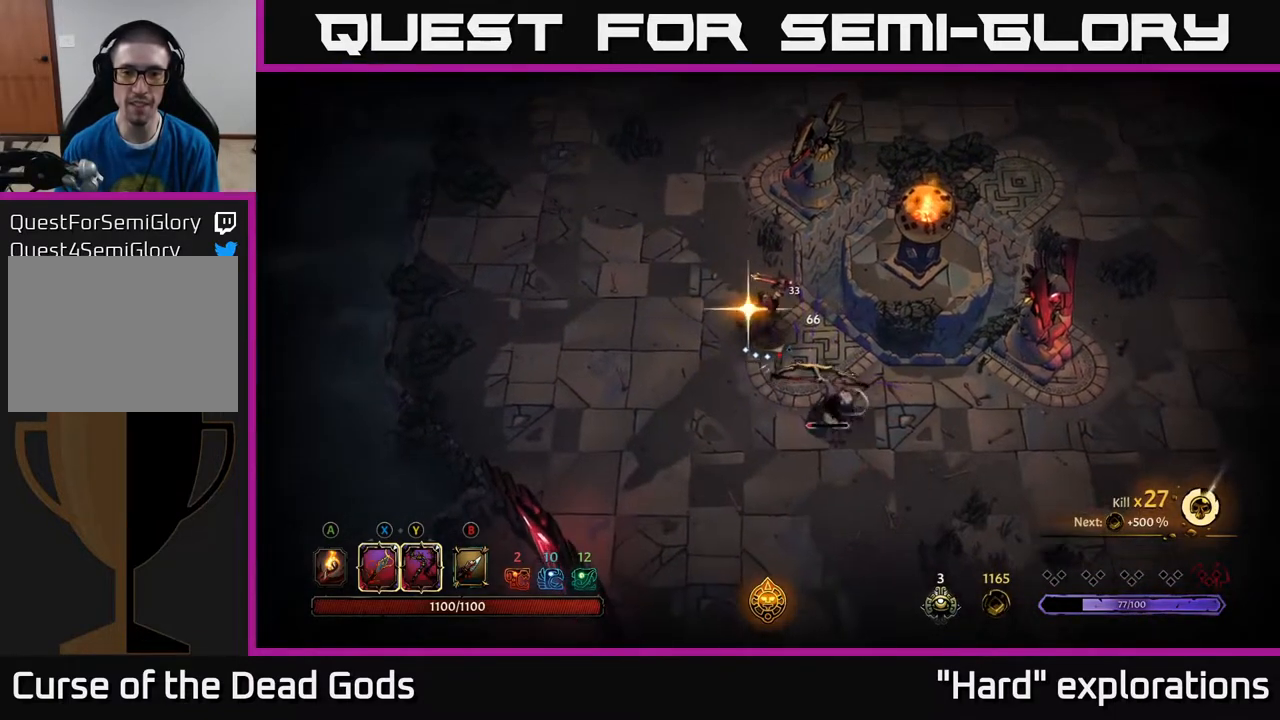
{"buttons": [], "left_stick": "right", "right_stick": "center", "events": [[183, "left_stick", "center"], [500, "left_stick", "right"]]}
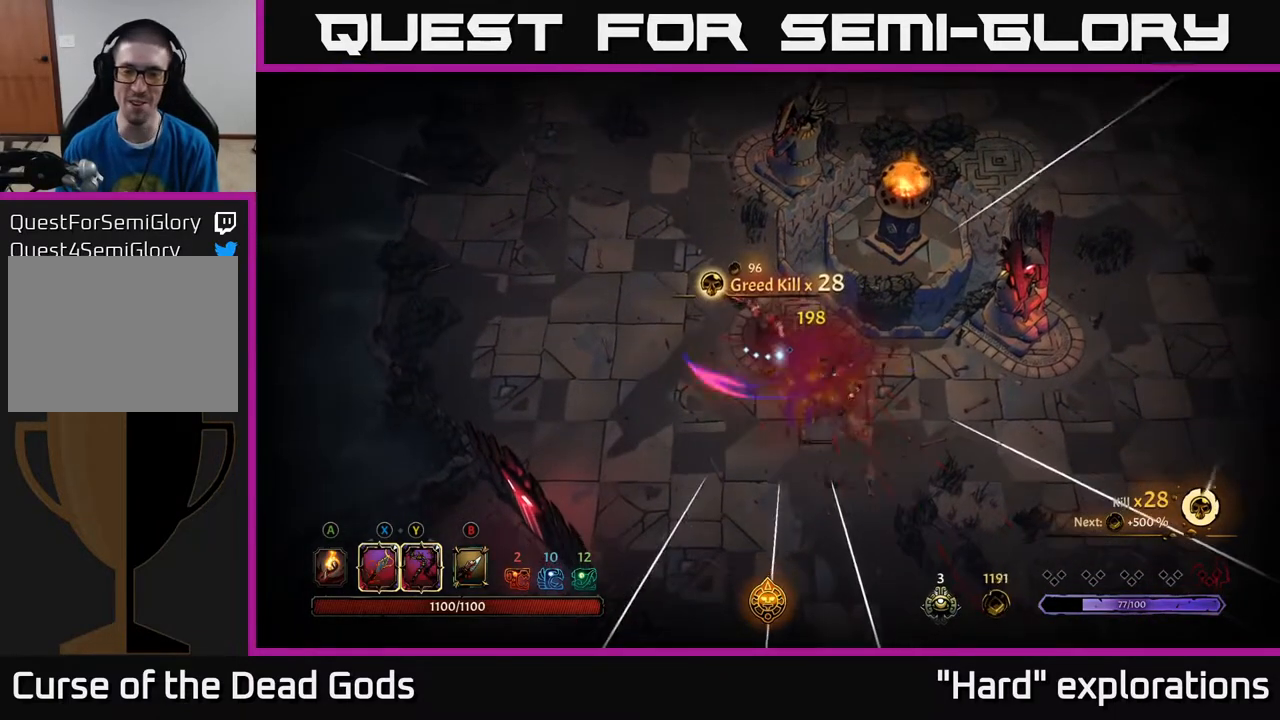
{"buttons": [], "left_stick": "down-right", "right_stick": "center", "events": [[183, "left_stick", "center"], [300, "left_stick", "down-right"]]}
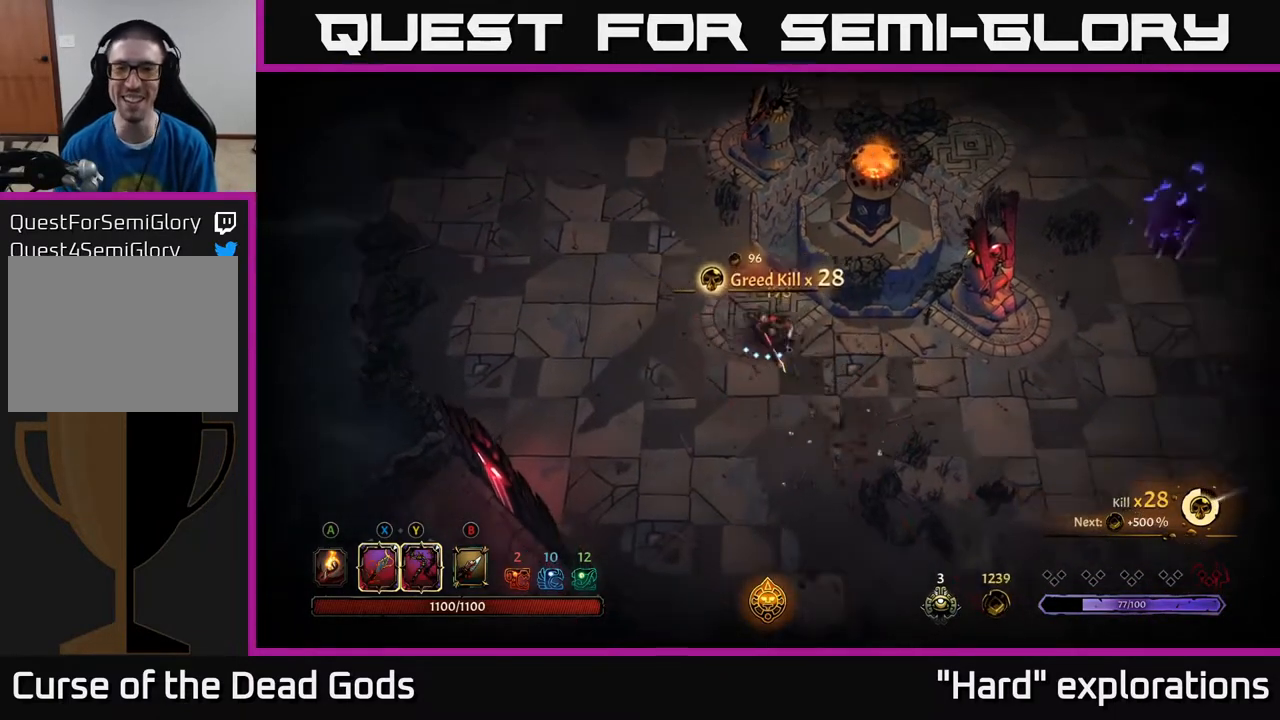
{"buttons": [], "left_stick": "down-right", "right_stick": "center", "events": []}
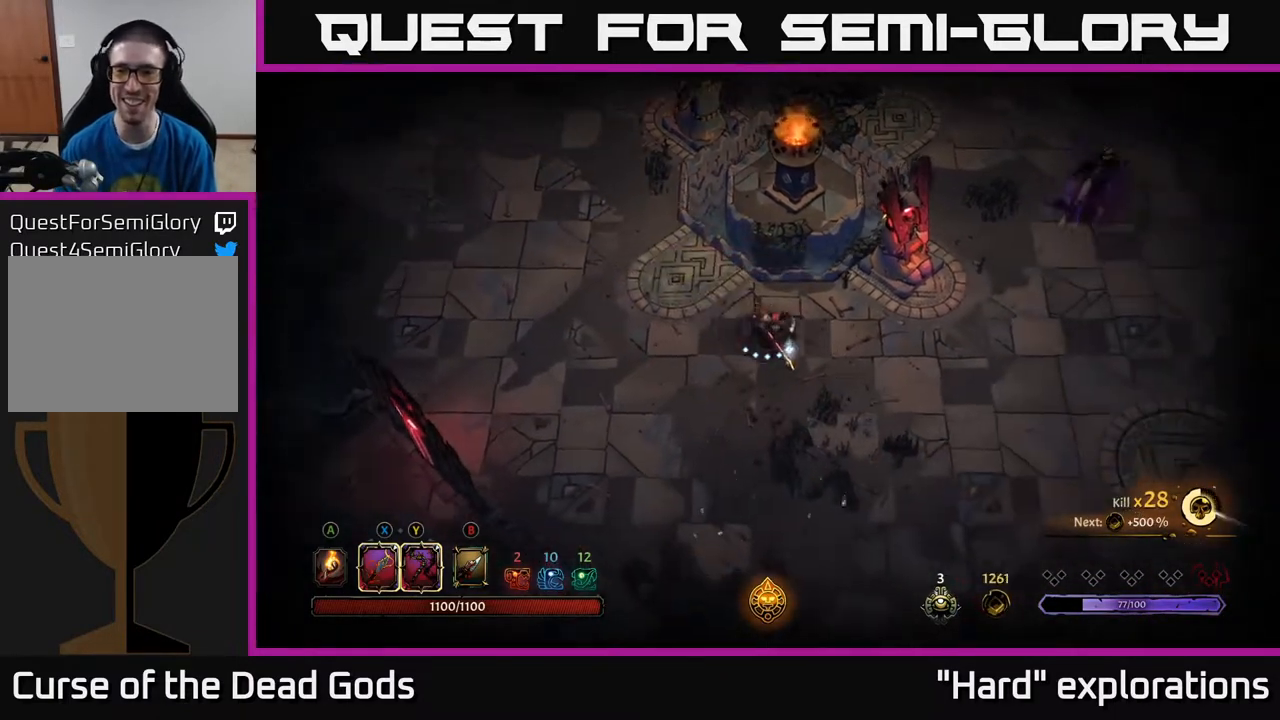
{"buttons": [], "left_stick": "down-left", "right_stick": "center", "events": [[183, "left_stick", "down"], [300, "left_stick", "down-left"]]}
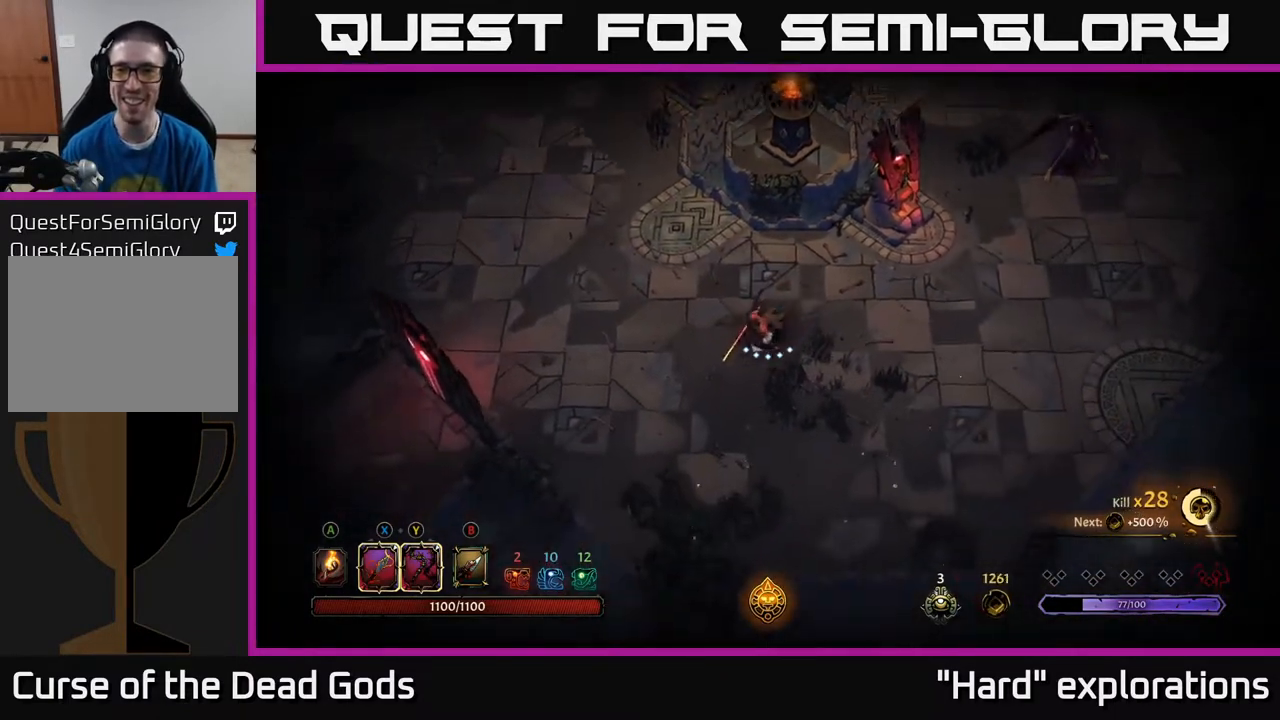
{"buttons": [], "left_stick": "down-left", "right_stick": "center", "events": []}
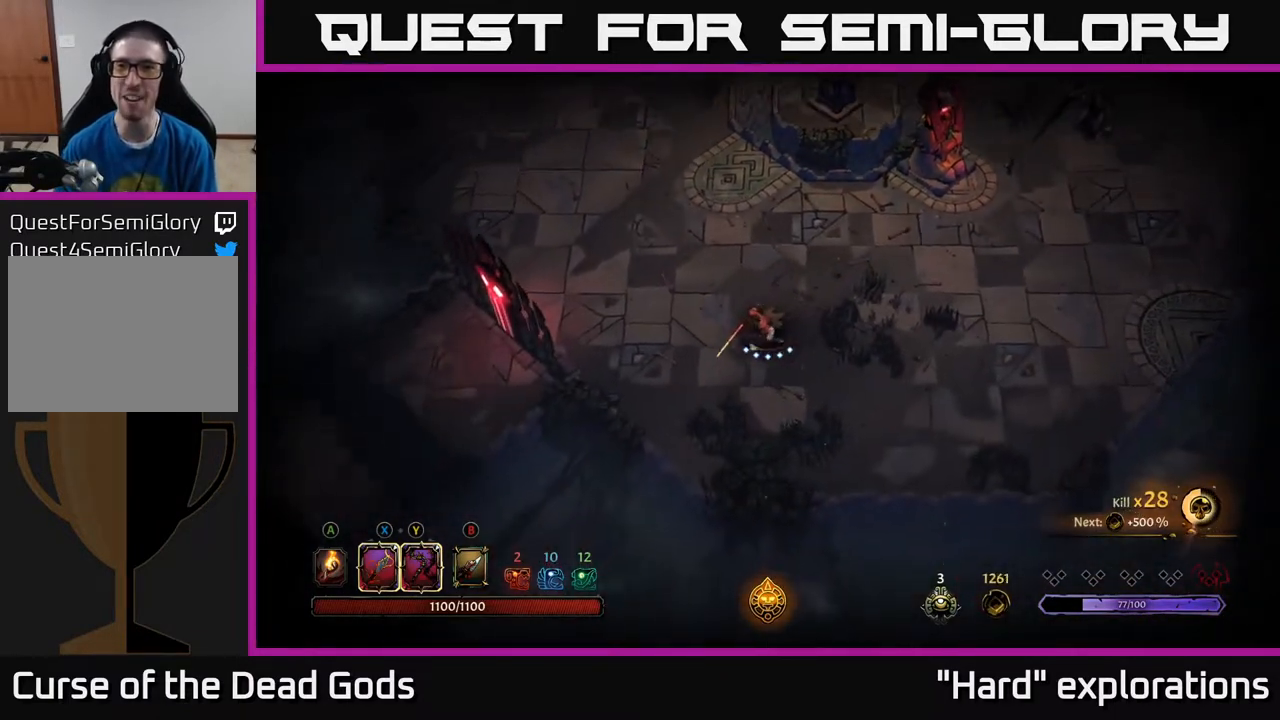
{"buttons": [], "left_stick": "up-right", "right_stick": "center", "events": [[150, "left_stick", "down-right"], [317, "left_stick", "right"], [467, "left_stick", "up-right"]]}
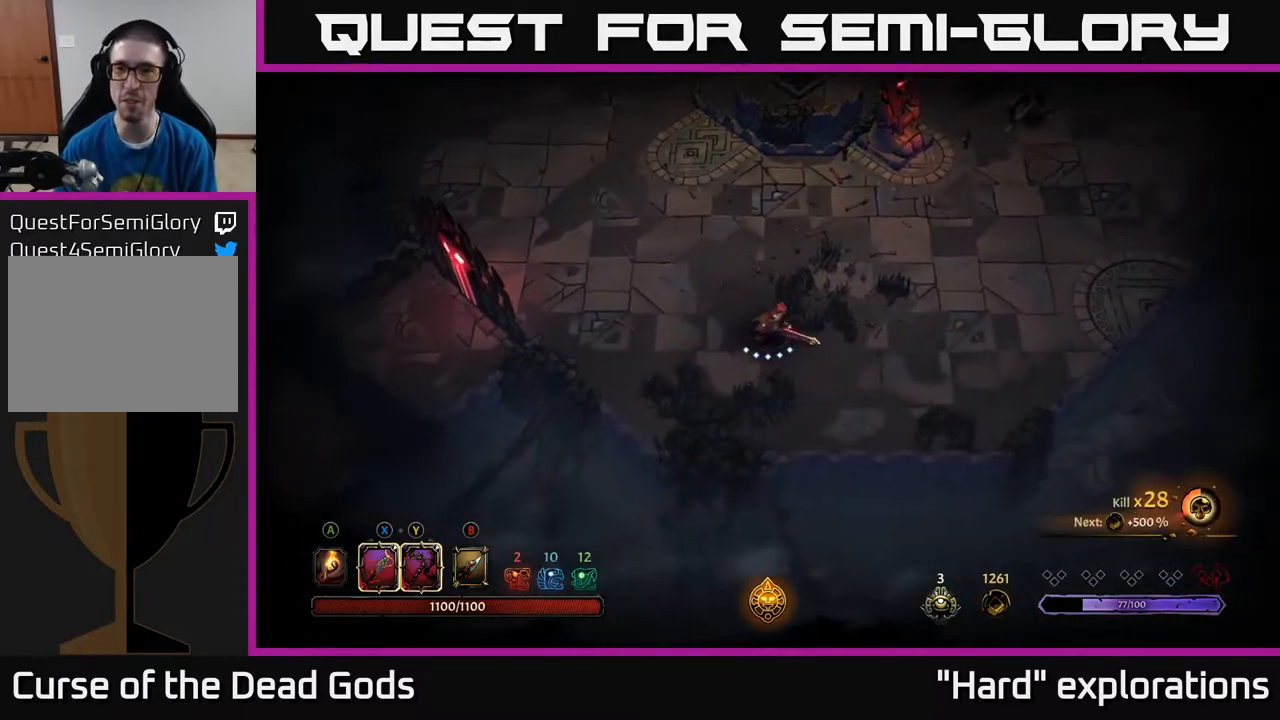
{"buttons": [], "left_stick": "up-right", "right_stick": "center", "events": []}
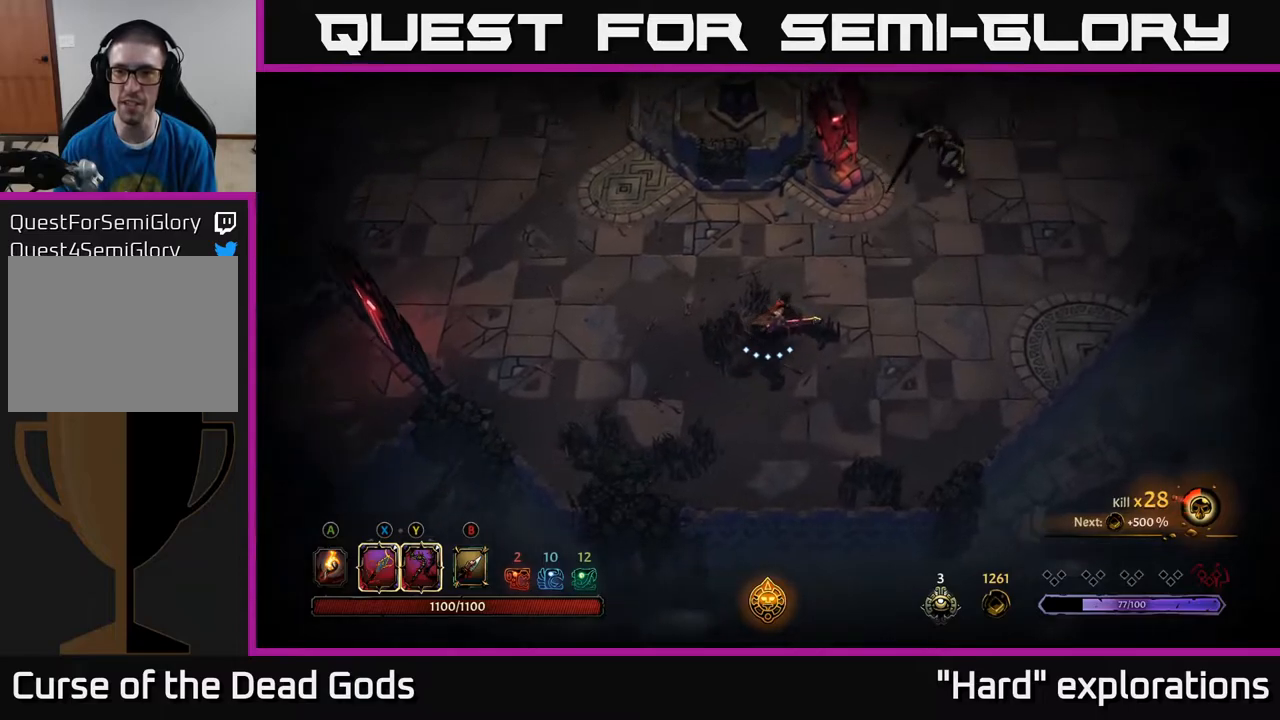
{"buttons": [], "left_stick": "up-right", "right_stick": "center", "events": [[67, "Y", "down"], [350, "Y", "up"]]}
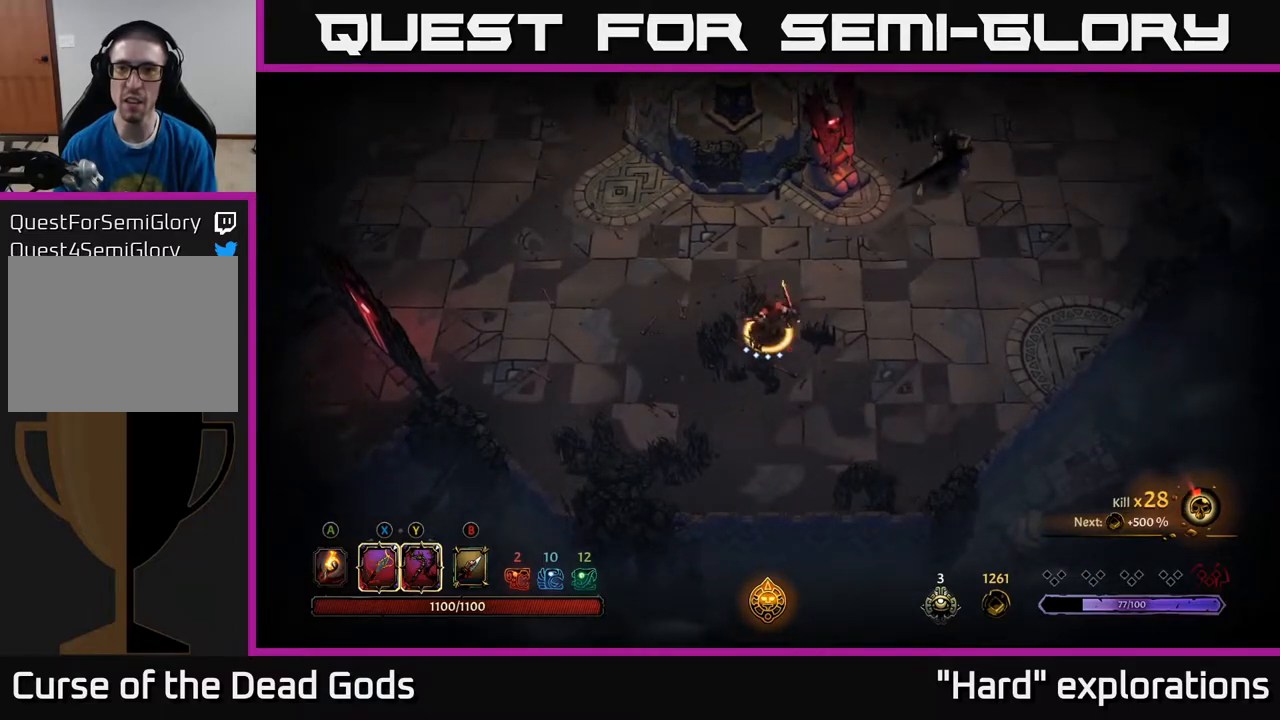
{"buttons": ["X"], "left_stick": "up-right", "right_stick": "center", "events": [[467, "X", "down"]]}